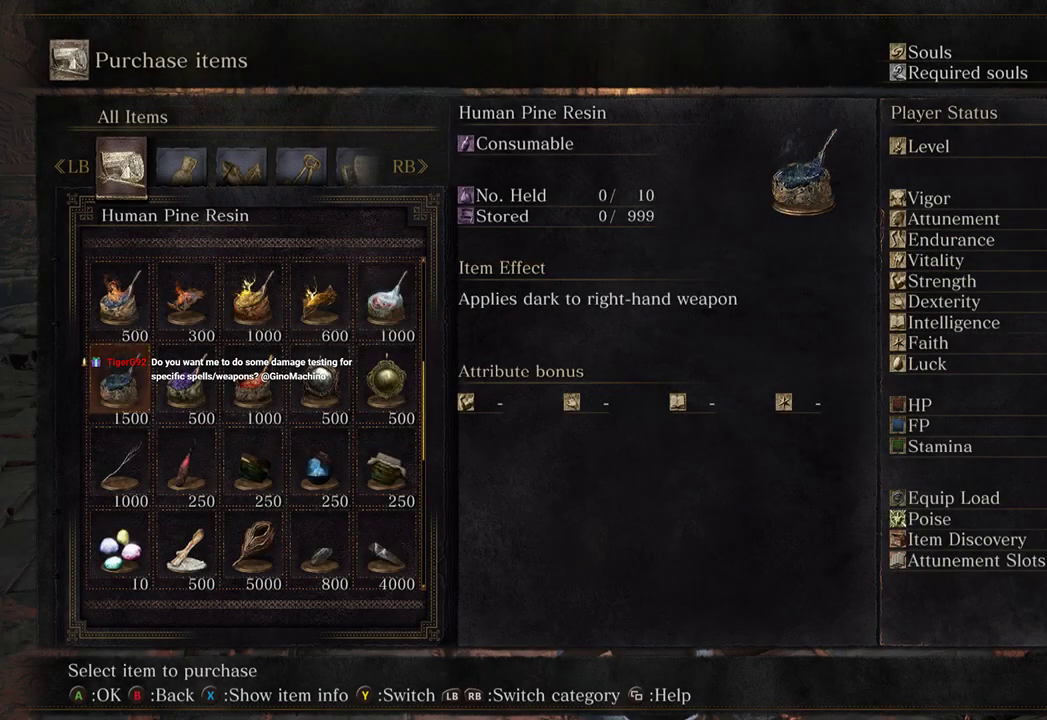
Gameplay with a controller (Xbox layout); each line is a JSON object with the inputs held at the frame after it. "events" lists button and stick changes between this image and that frame as [ms after this image, input, new state], when the widget could be followed in between. Not read: START.
{"buttons": ["B"], "left_stick": "center", "right_stick": "center", "events": [[433, "B", "down"]]}
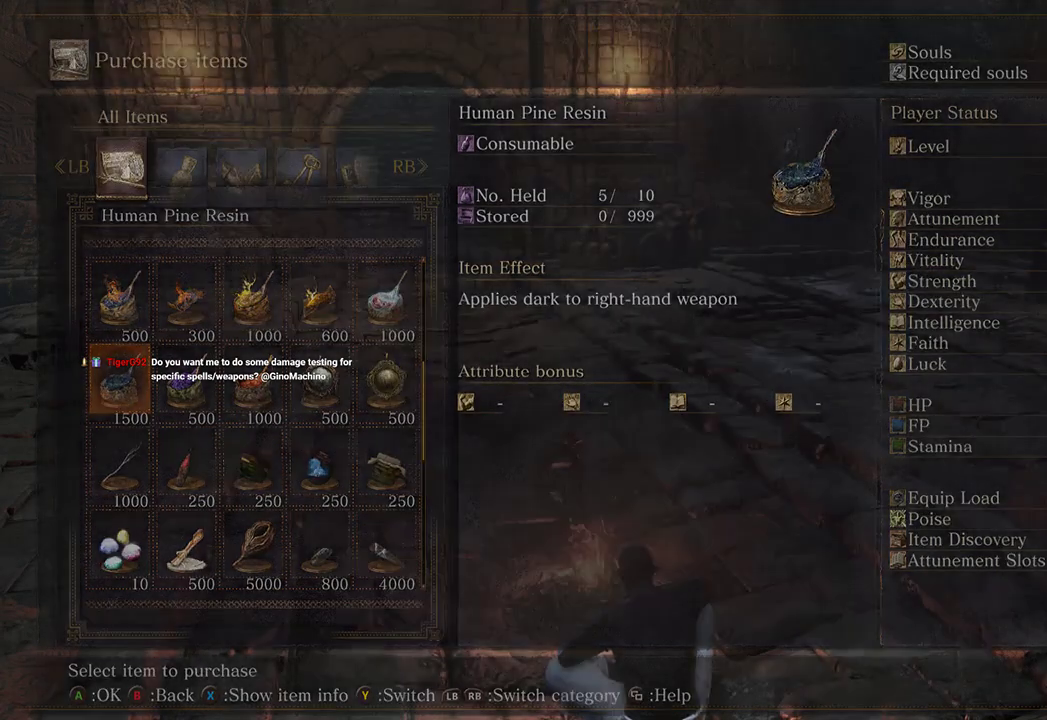
{"buttons": [], "left_stick": "center", "right_stick": "center", "events": [[33, "B", "up"]]}
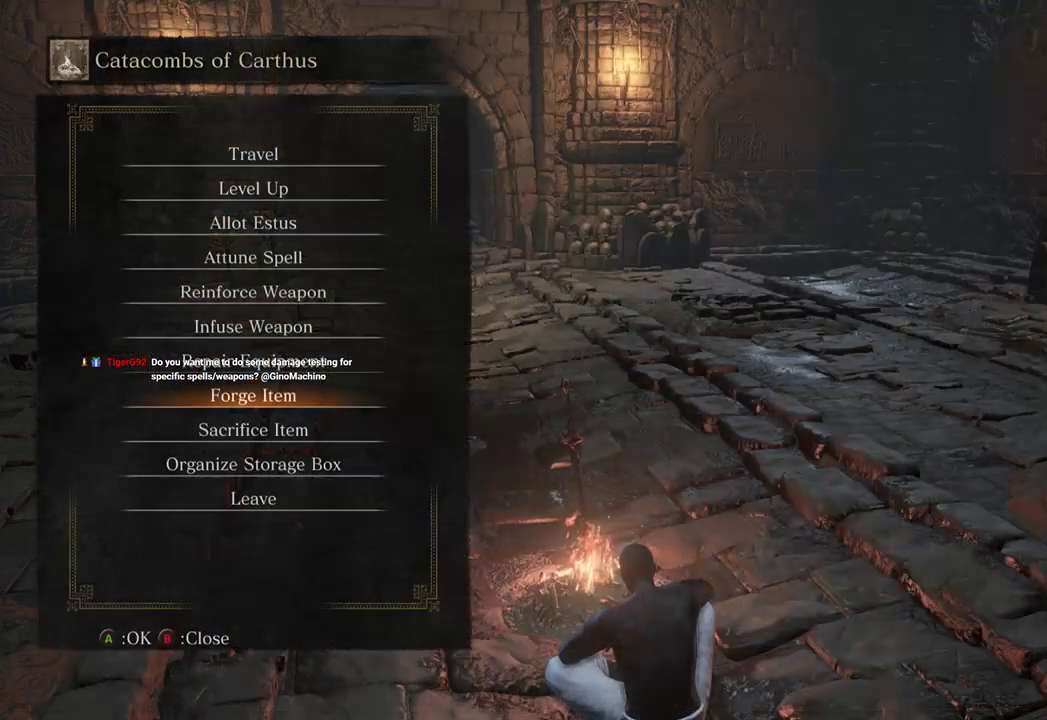
{"buttons": [], "left_stick": "center", "right_stick": "center", "events": [[433, "DPAD_UP", "down"], [500, "DPAD_UP", "up"]]}
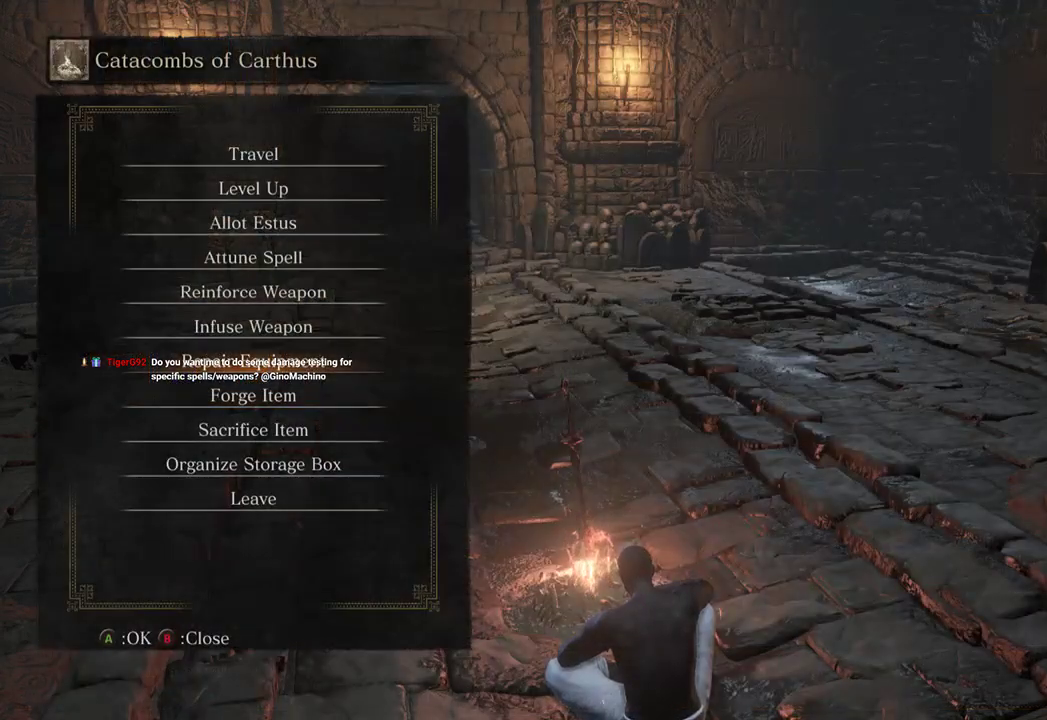
{"buttons": [], "left_stick": "center", "right_stick": "center", "events": [[67, "DPAD_UP", "down"], [167, "DPAD_UP", "up"], [233, "DPAD_UP", "down"], [333, "DPAD_UP", "up"], [400, "DPAD_UP", "down"], [467, "DPAD_UP", "up"]]}
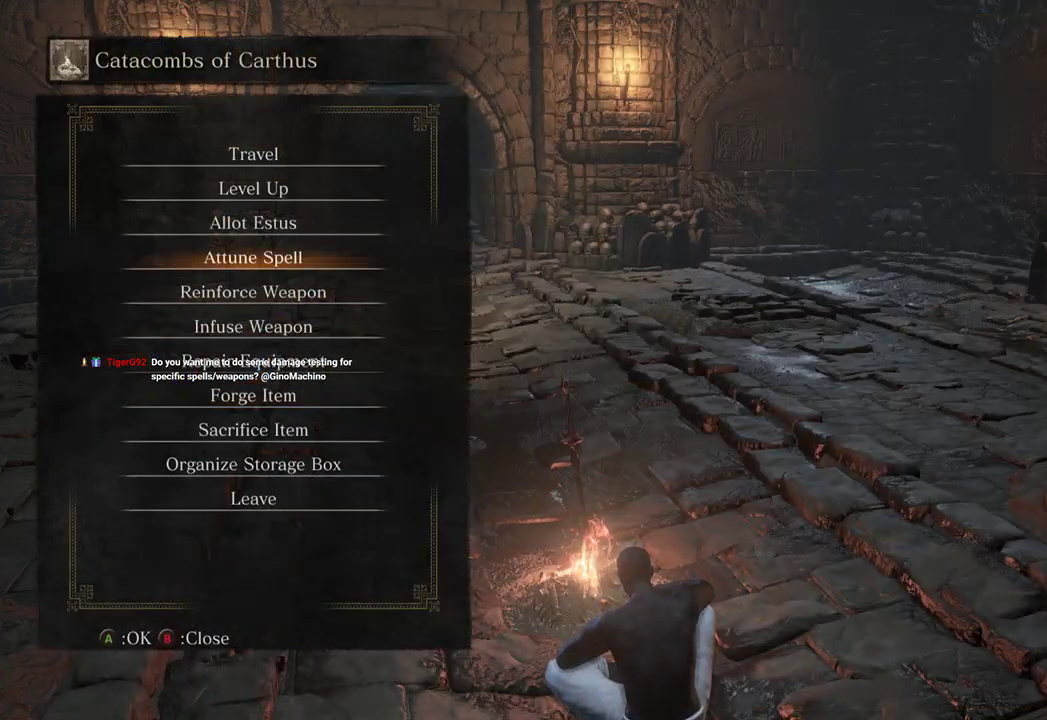
{"buttons": [], "left_stick": "center", "right_stick": "center", "events": [[67, "DPAD_DOWN", "down"], [467, "DPAD_DOWN", "up"]]}
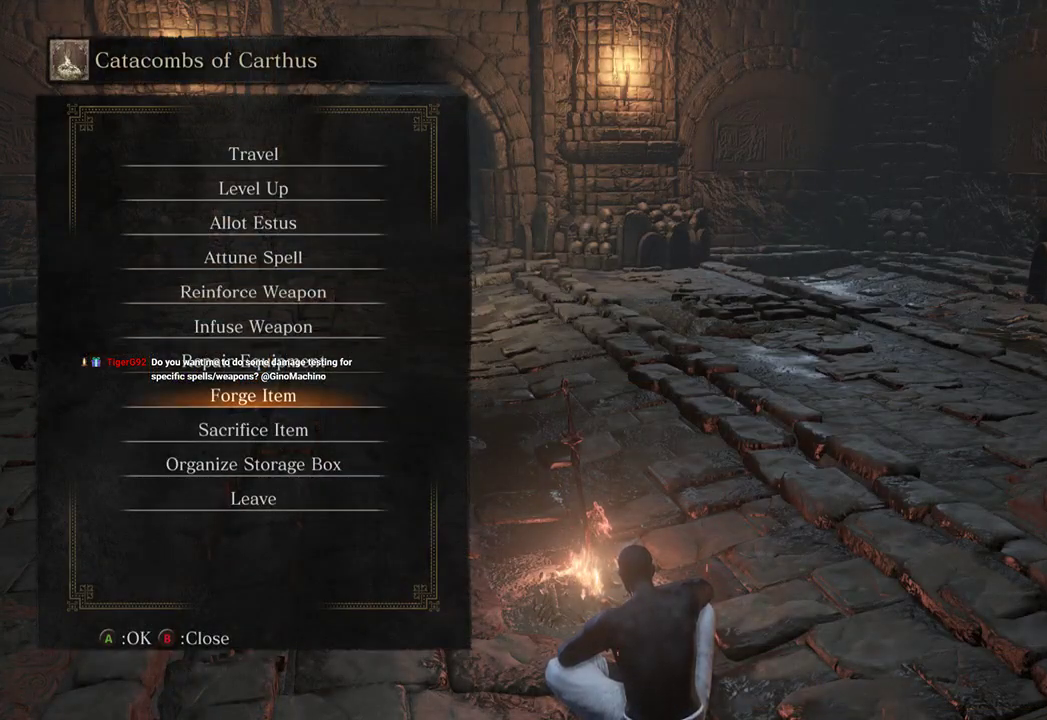
{"buttons": [], "left_stick": "center", "right_stick": "center", "events": [[133, "DPAD_DOWN", "down"], [200, "DPAD_DOWN", "up"], [333, "A", "down"], [400, "A", "up"]]}
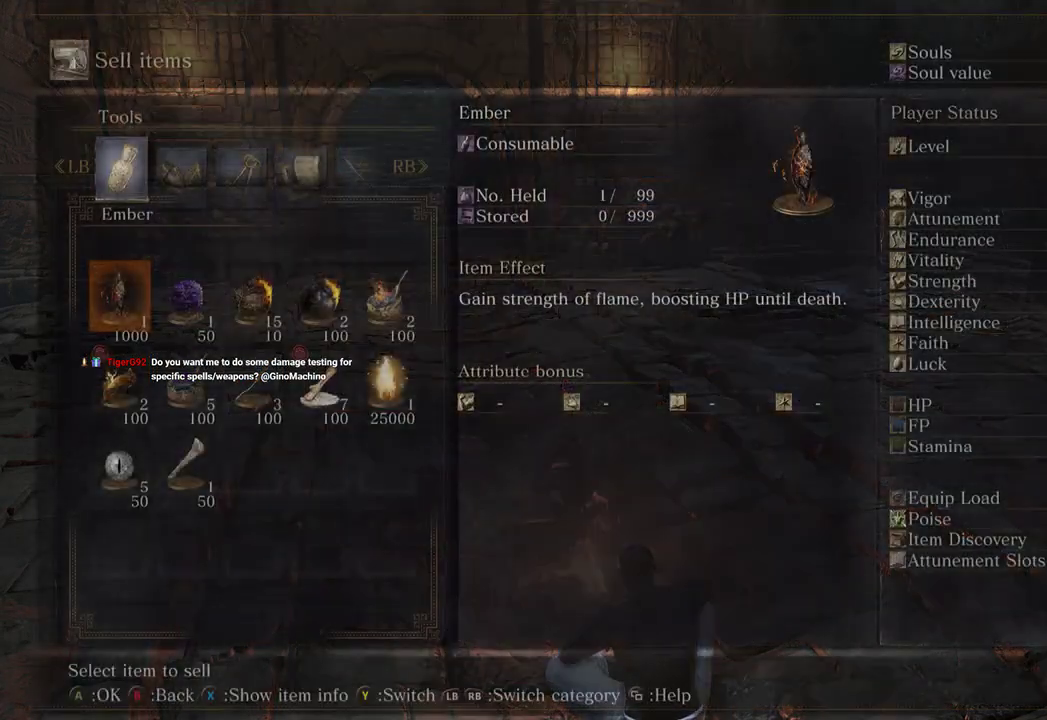
{"buttons": [], "left_stick": "center", "right_stick": "center", "events": [[400, "DPAD_DOWN", "down"], [433, "DPAD_DOWN", "up"]]}
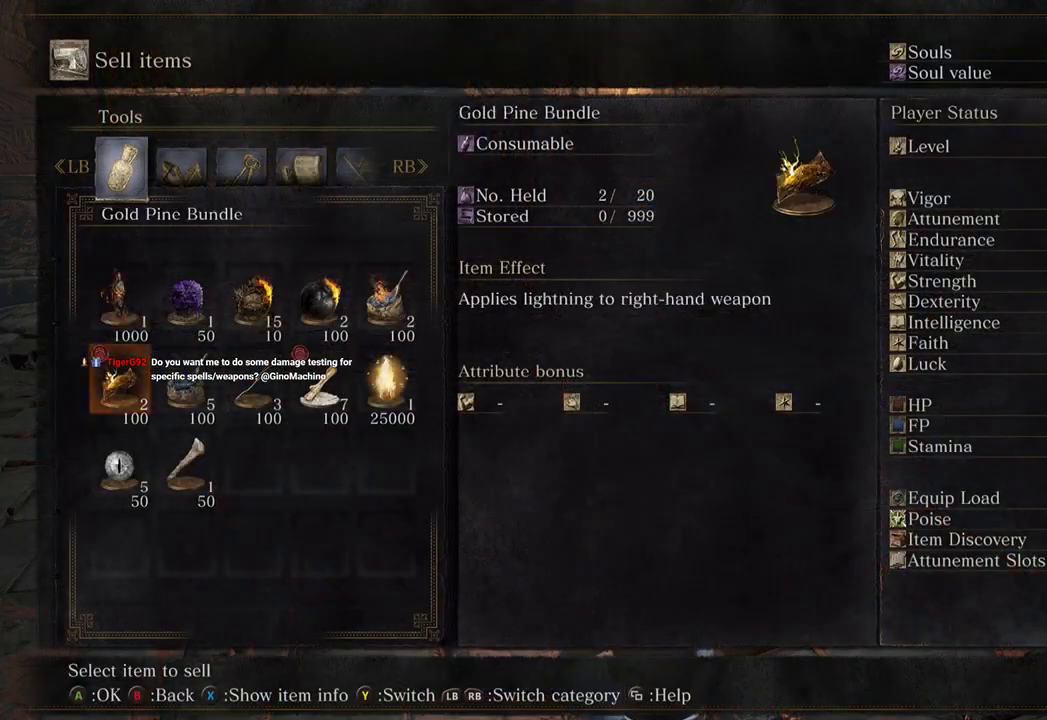
{"buttons": [], "left_stick": "center", "right_stick": "center", "events": [[100, "DPAD_UP", "down"], [133, "DPAD_UP", "up"], [200, "A", "down"], [300, "A", "up"]]}
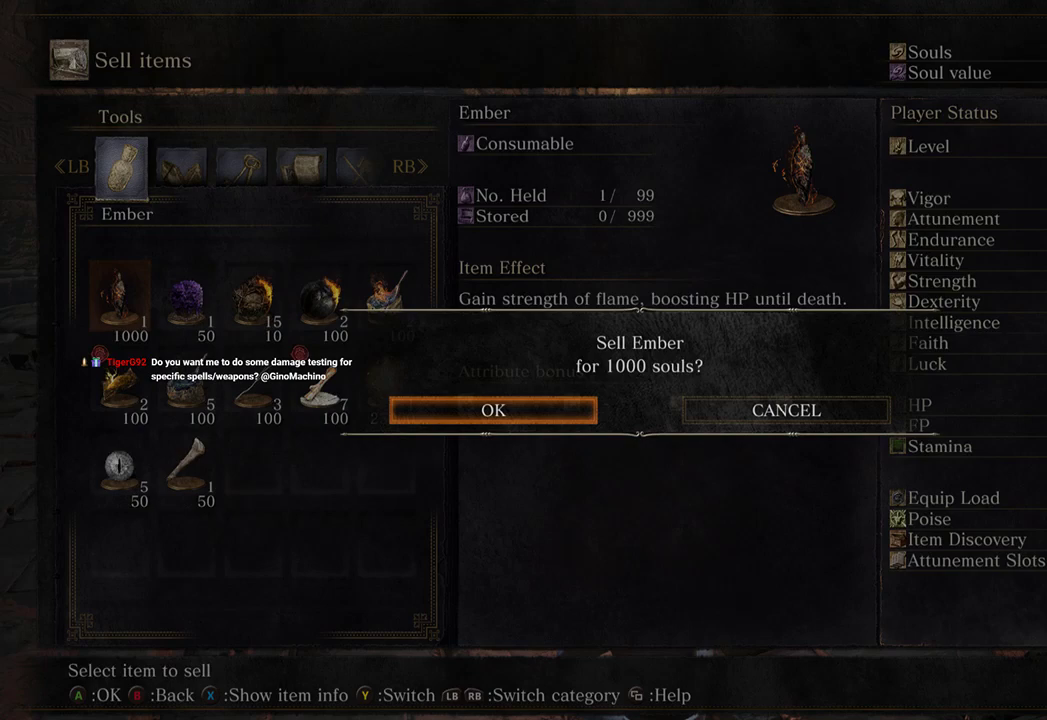
{"buttons": [], "left_stick": "center", "right_stick": "center", "events": [[100, "A", "down"], [133, "A", "up"], [367, "DPAD_UP", "down"], [433, "DPAD_UP", "up"]]}
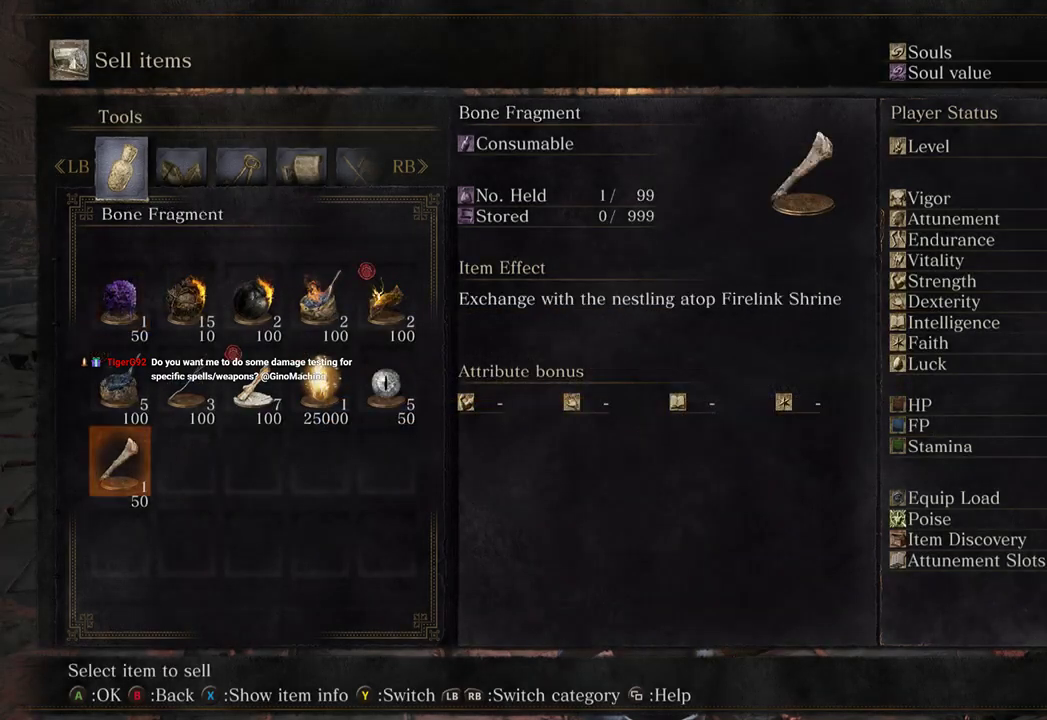
{"buttons": [], "left_stick": "center", "right_stick": "center", "events": [[33, "DPAD_LEFT", "down"], [133, "DPAD_LEFT", "up"], [167, "A", "down"], [267, "A", "up"]]}
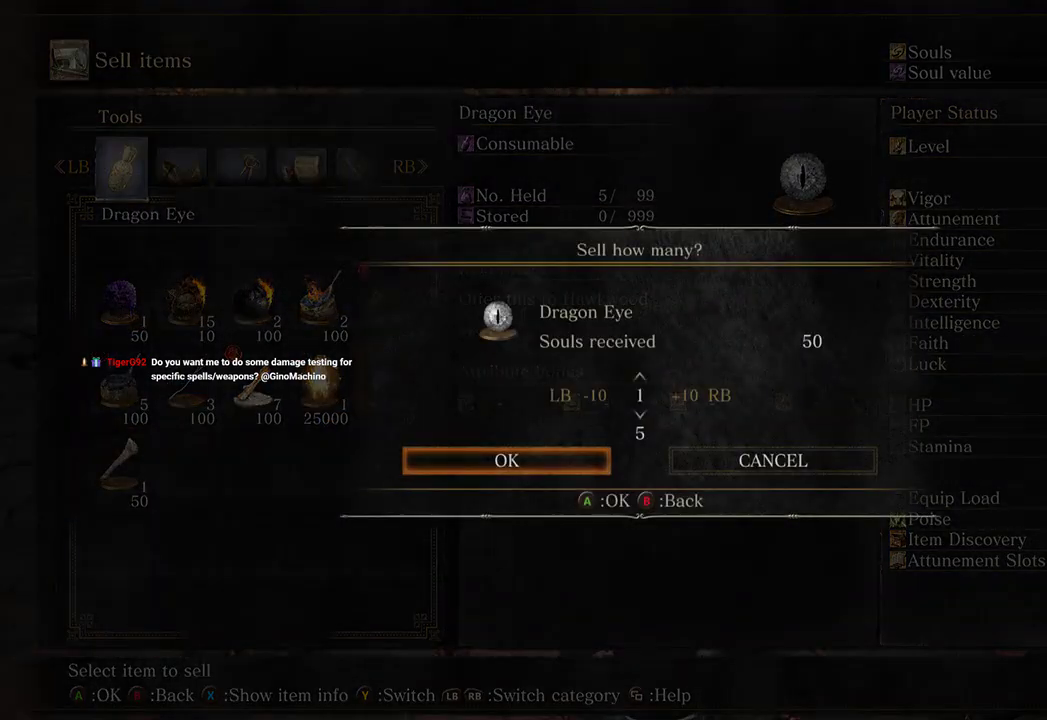
{"buttons": [], "left_stick": "center", "right_stick": "center", "events": [[133, "DPAD_RIGHT", "down"], [167, "DPAD_RIGHT", "up"], [267, "A", "down"], [333, "A", "up"]]}
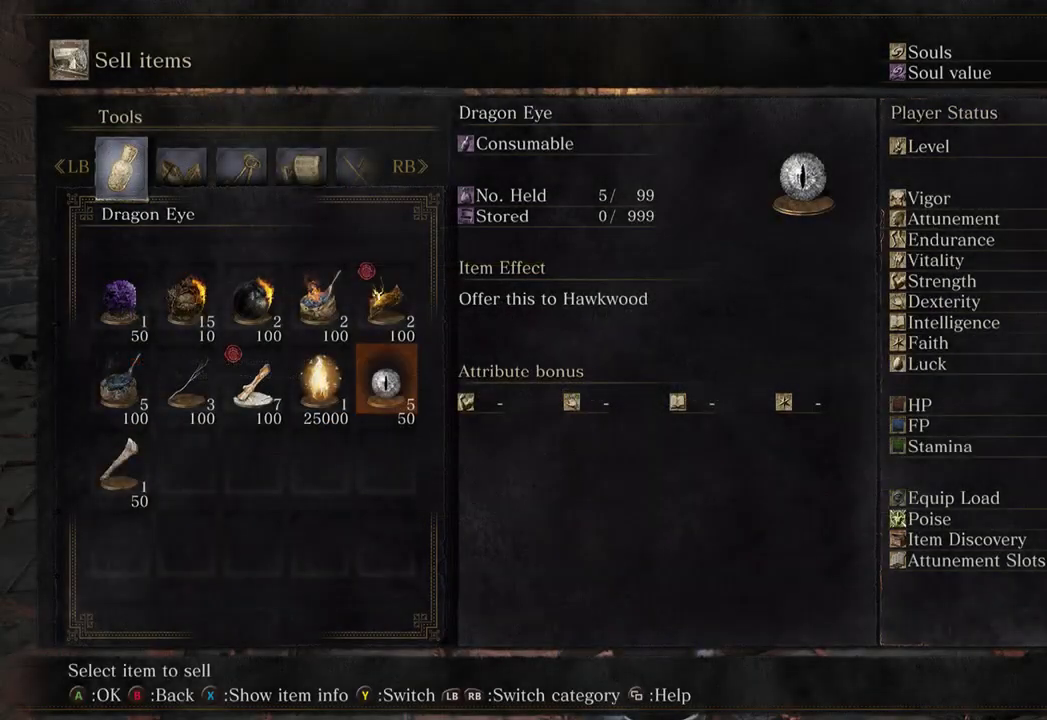
{"buttons": [], "left_stick": "center", "right_stick": "center", "events": [[67, "DPAD_LEFT", "down"], [133, "DPAD_LEFT", "up"], [200, "A", "down"], [267, "A", "up"]]}
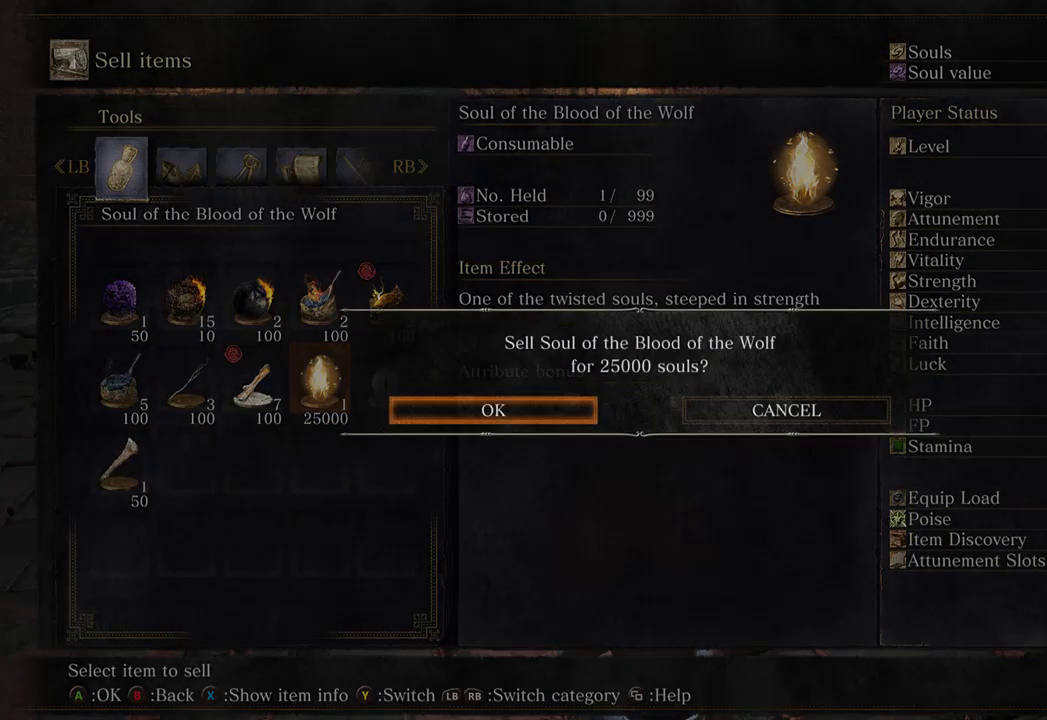
{"buttons": [], "left_stick": "center", "right_stick": "center", "events": [[67, "A", "down"], [133, "A", "up"]]}
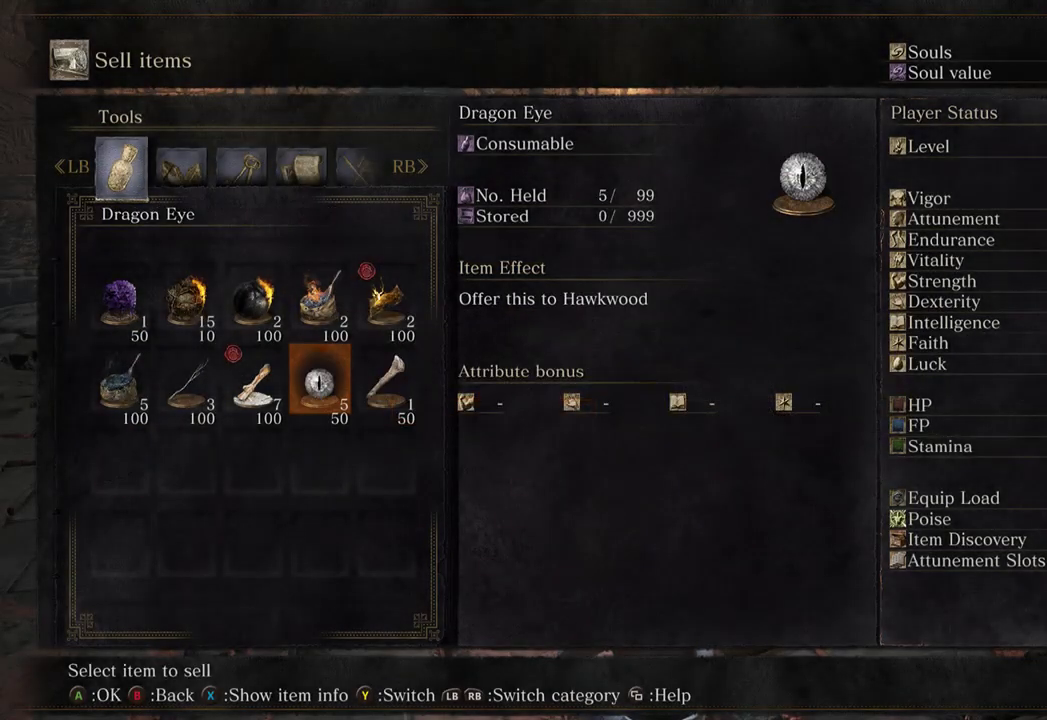
{"buttons": [], "left_stick": "center", "right_stick": "center", "events": [[33, "B", "down"], [100, "B", "up"]]}
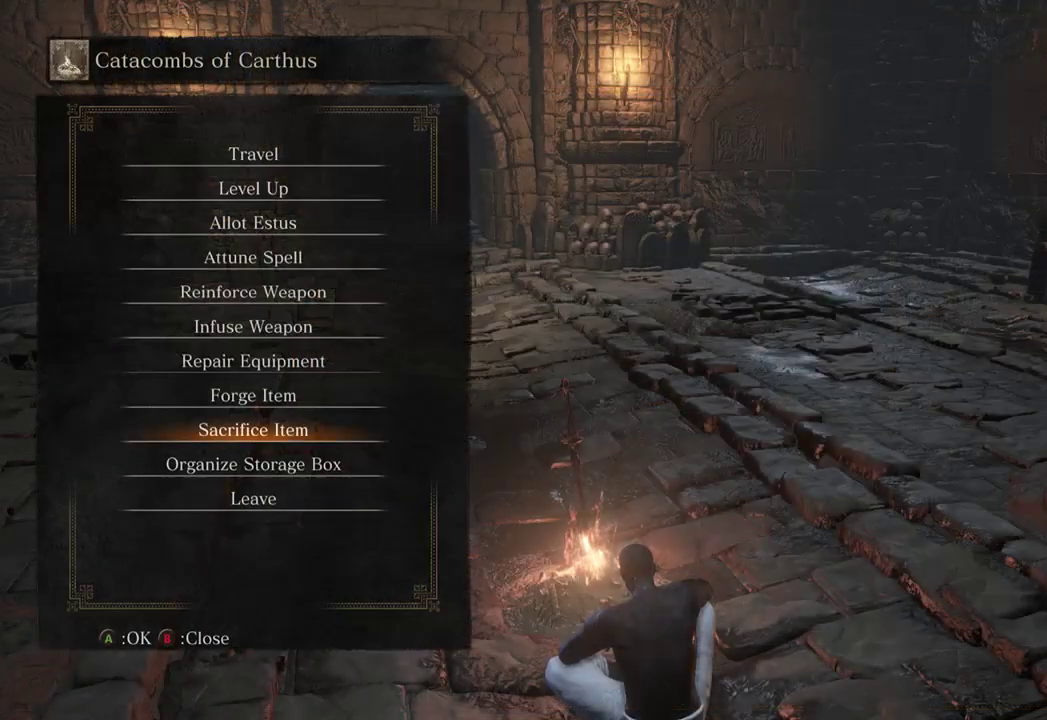
{"buttons": ["DPAD_UP"], "left_stick": "center", "right_stick": "center", "events": [[267, "DPAD_UP", "down"]]}
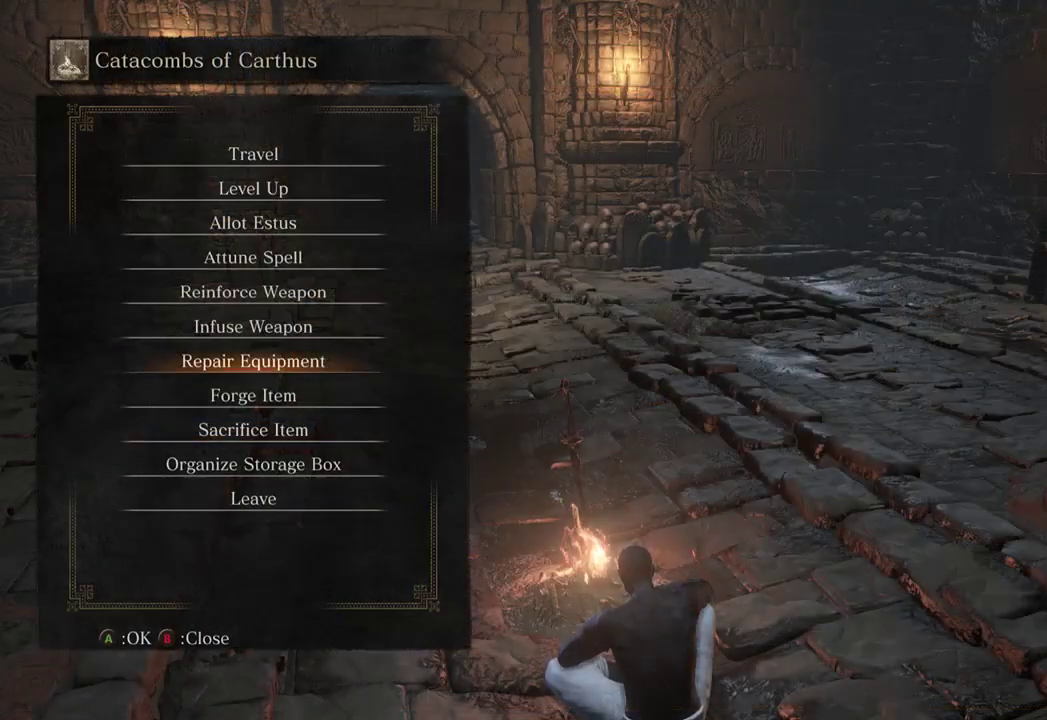
{"buttons": [], "left_stick": "center", "right_stick": "center", "events": [[300, "DPAD_UP", "up"]]}
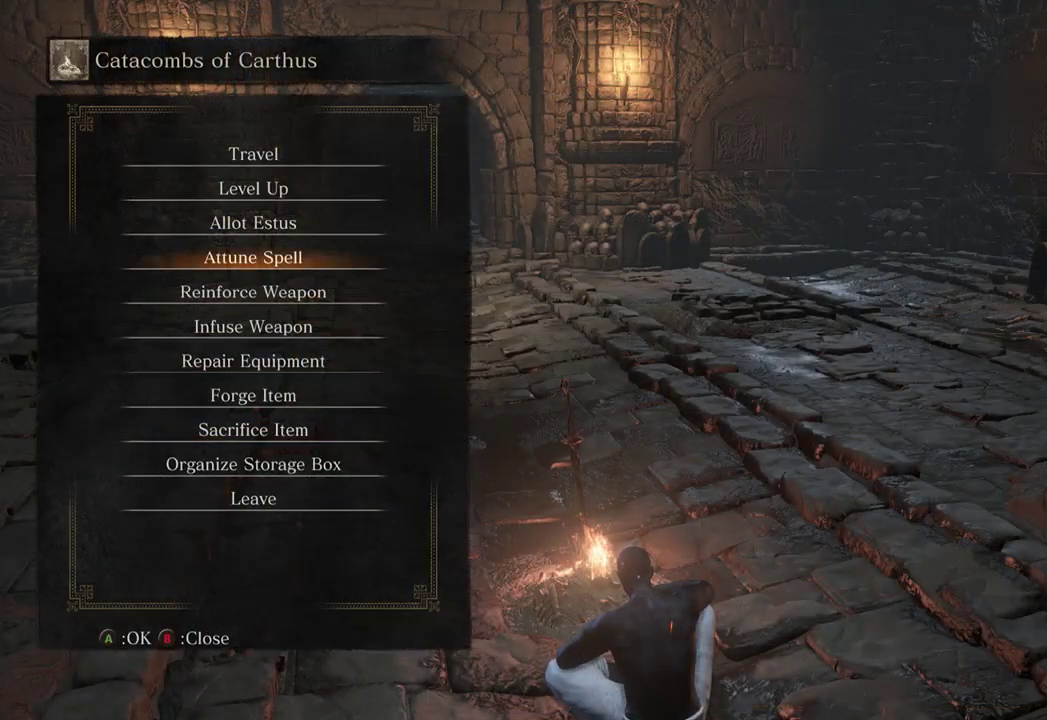
{"buttons": [], "left_stick": "center", "right_stick": "center", "events": []}
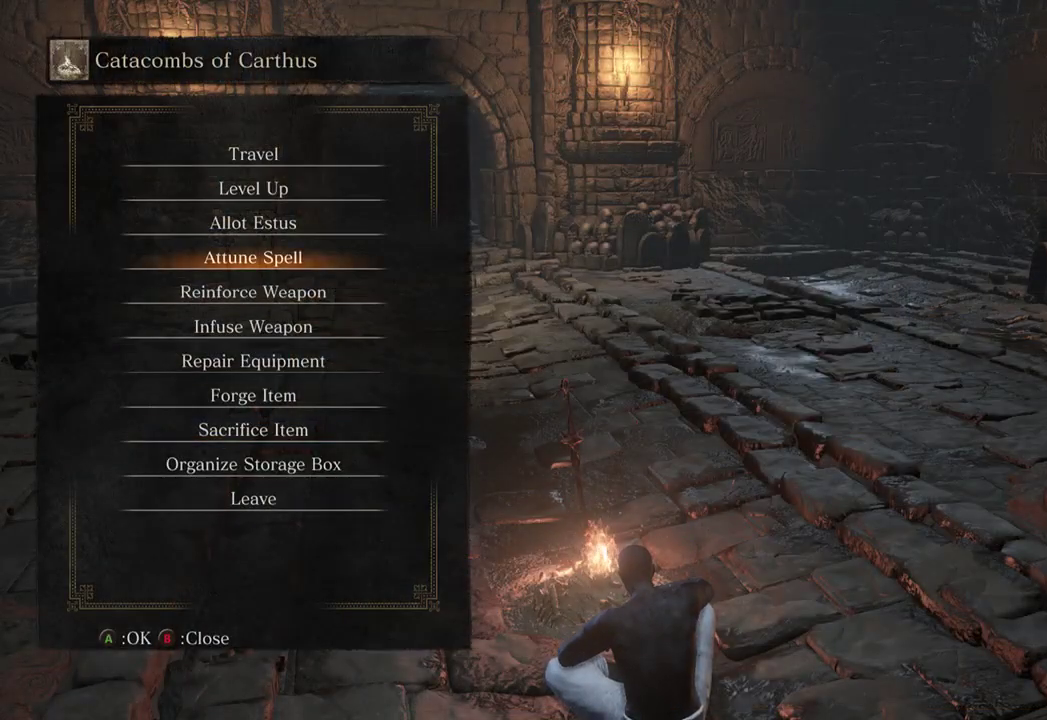
{"buttons": ["DPAD_DOWN"], "left_stick": "center", "right_stick": "center", "events": [[500, "DPAD_DOWN", "down"]]}
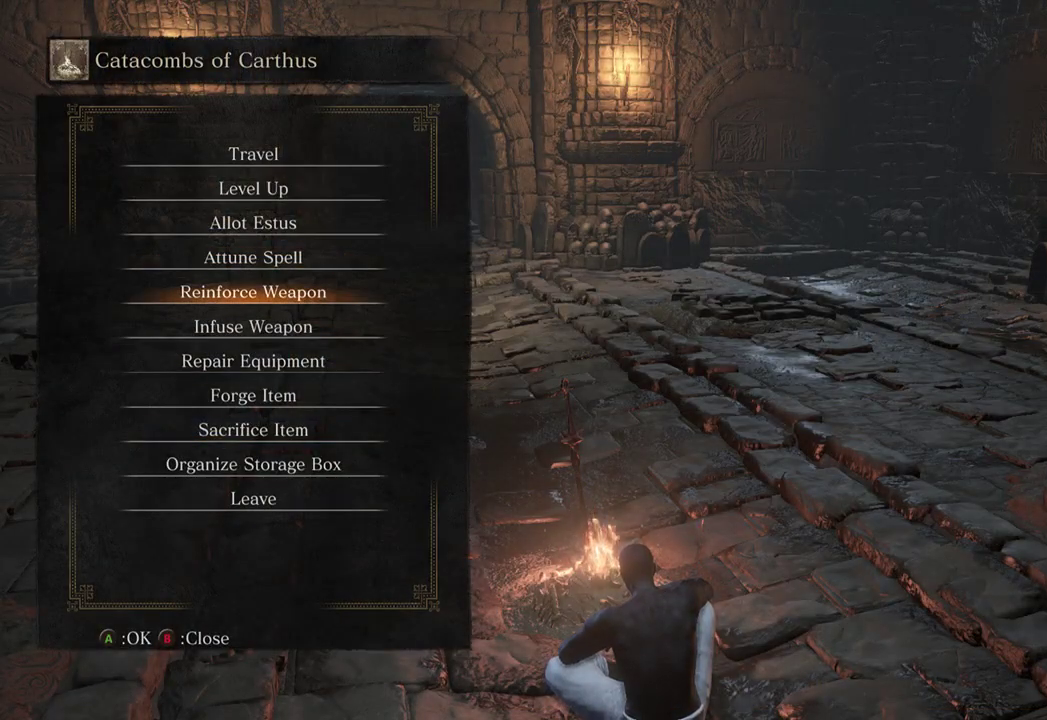
{"buttons": [], "left_stick": "center", "right_stick": "center", "events": [[100, "DPAD_DOWN", "up"]]}
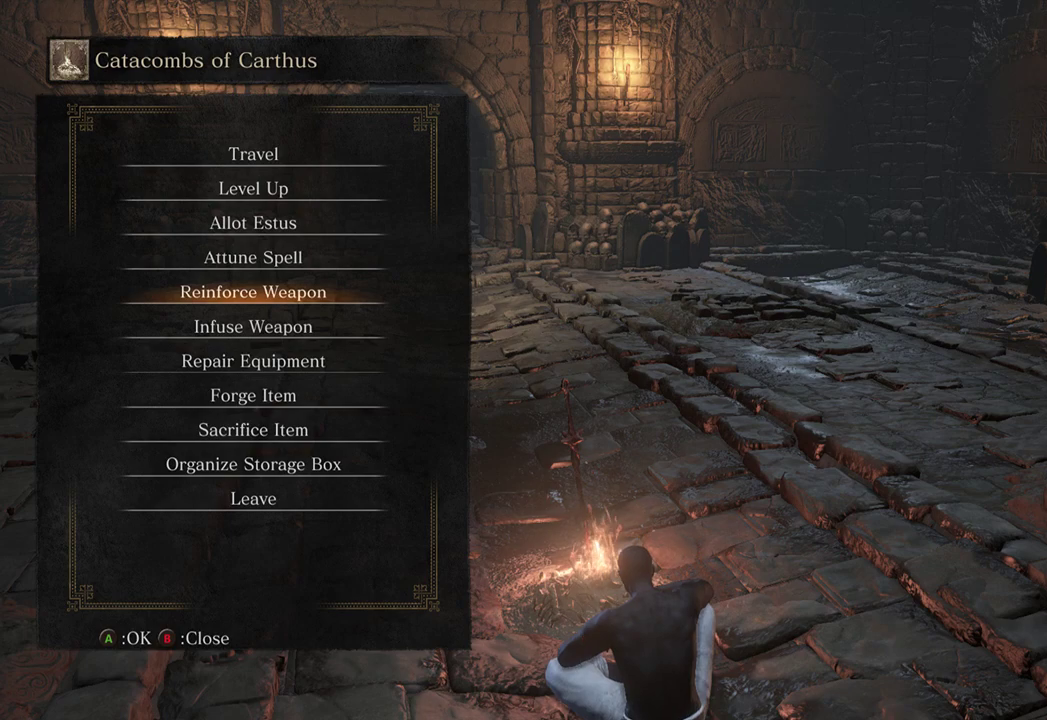
{"buttons": [], "left_stick": "center", "right_stick": "center", "events": [[133, "DPAD_DOWN", "down"], [400, "DPAD_DOWN", "up"]]}
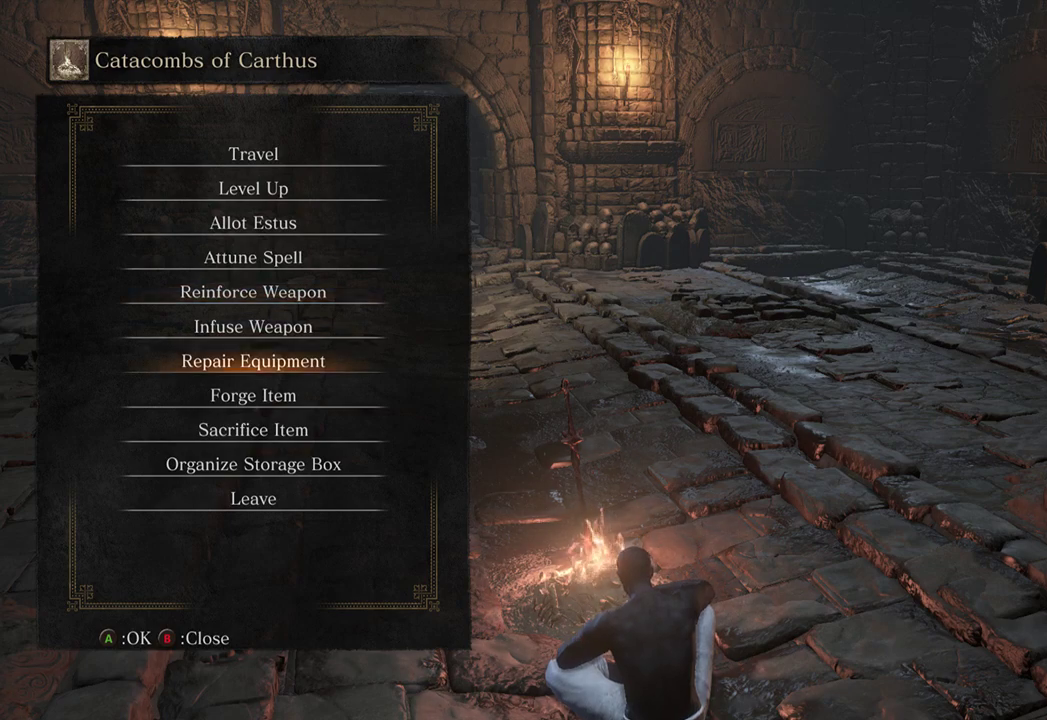
{"buttons": [], "left_stick": "center", "right_stick": "center", "events": []}
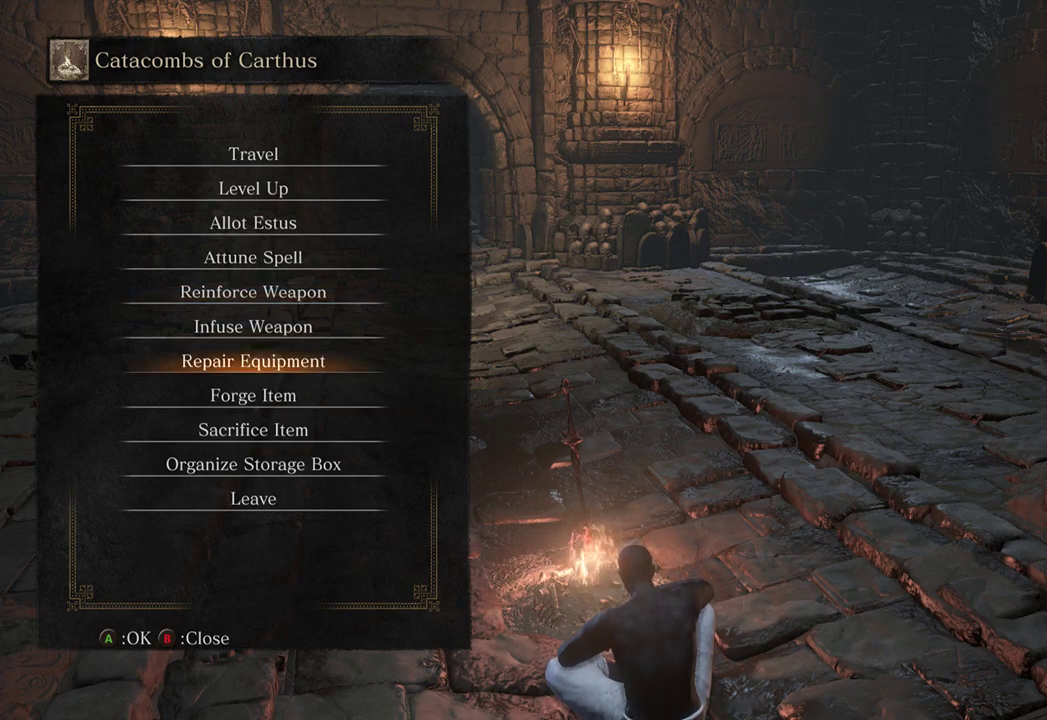
{"buttons": [], "left_stick": "center", "right_stick": "center", "events": [[233, "DPAD_DOWN", "down"], [333, "A", "down"], [367, "DPAD_DOWN", "up"], [433, "A", "up"]]}
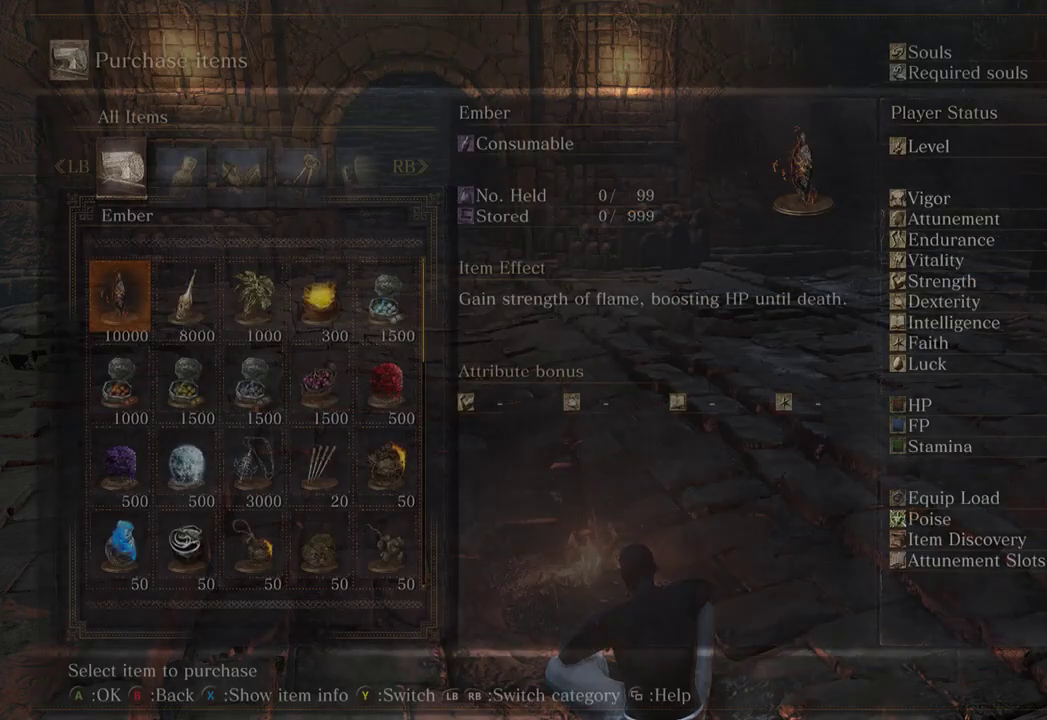
{"buttons": [], "left_stick": "center", "right_stick": "center", "events": [[167, "R1", "down"], [300, "R1", "up"]]}
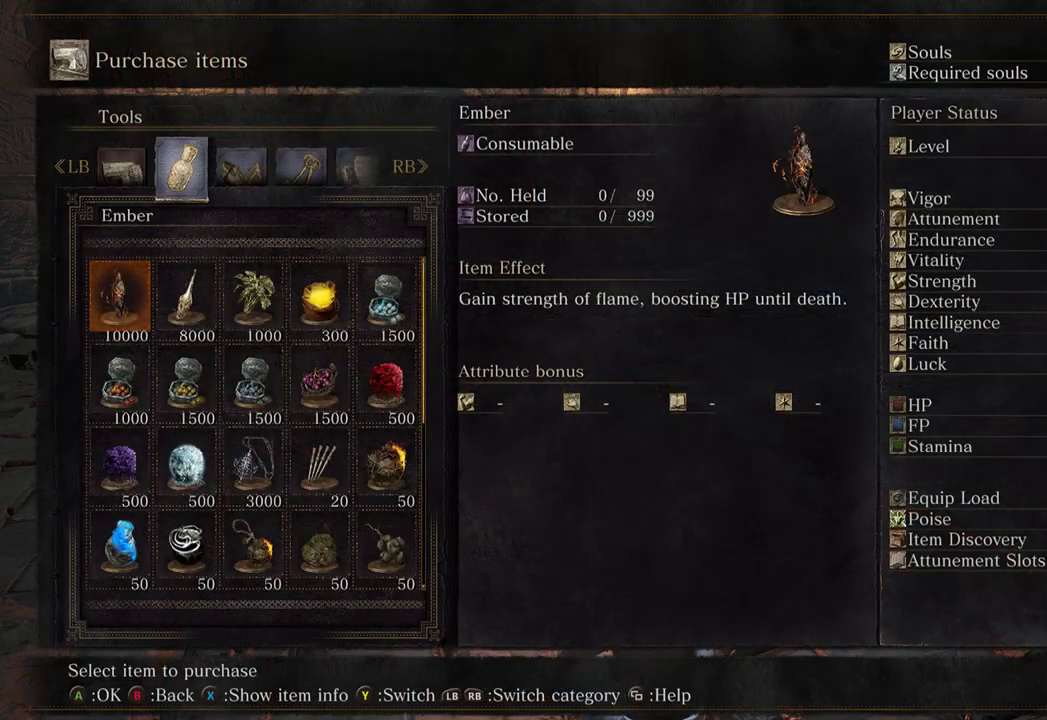
{"buttons": [], "left_stick": "center", "right_stick": "center", "events": [[33, "R1", "down"], [100, "R1", "up"]]}
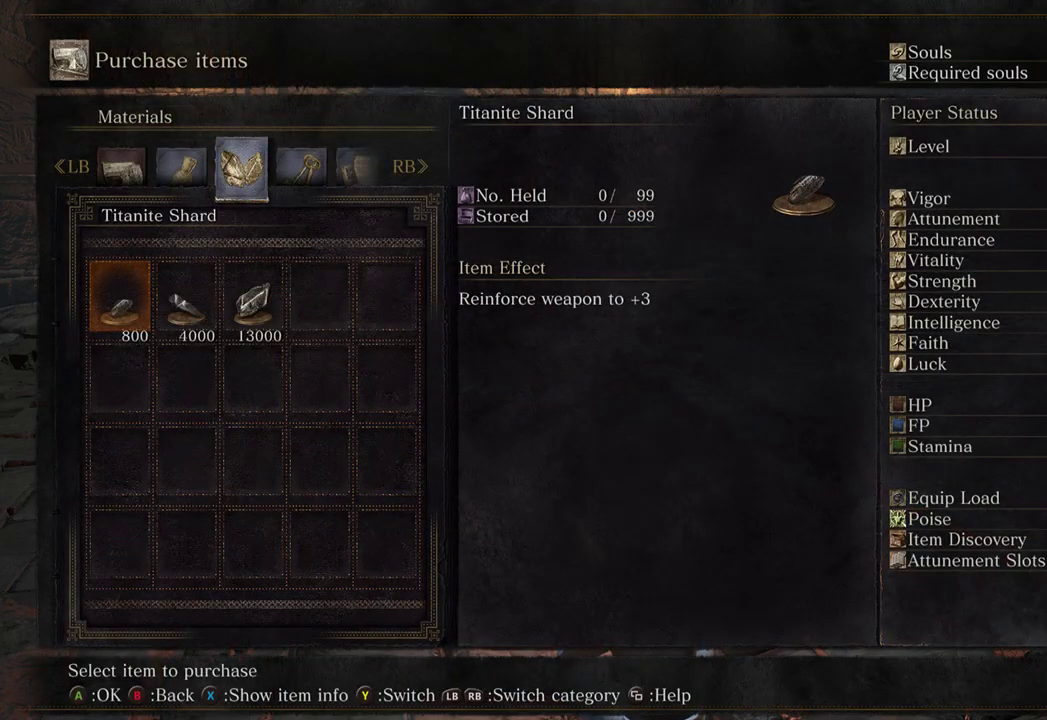
{"buttons": [], "left_stick": "center", "right_stick": "center", "events": [[33, "DPAD_RIGHT", "down"], [100, "DPAD_RIGHT", "up"]]}
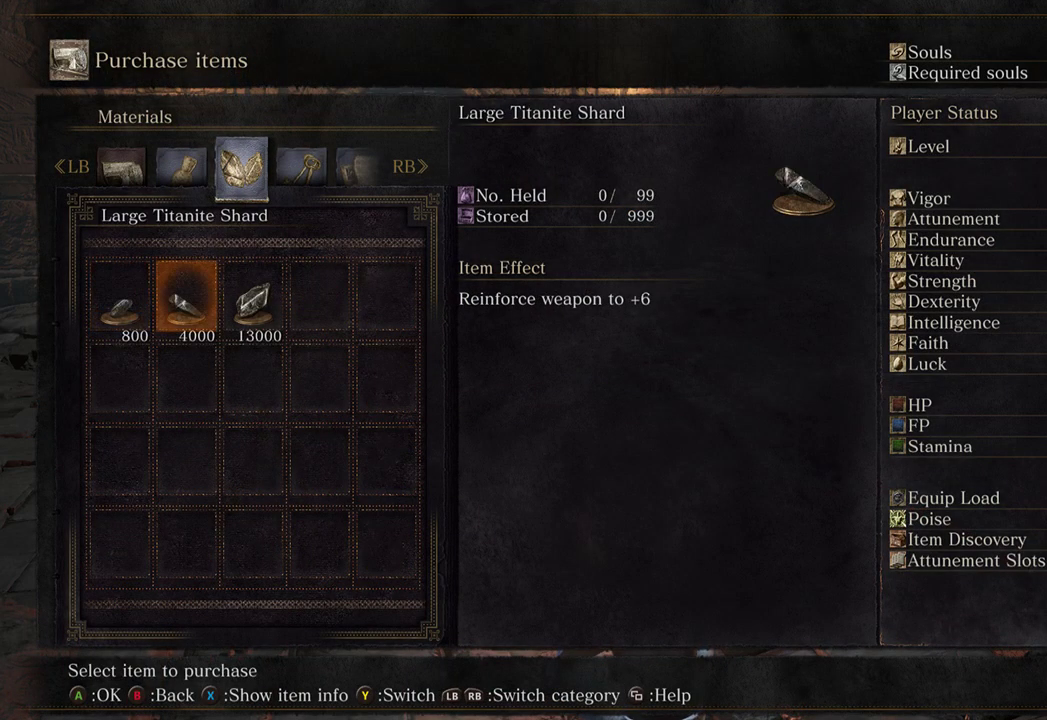
{"buttons": [], "left_stick": "center", "right_stick": "center", "events": [[67, "A", "down"], [133, "A", "up"]]}
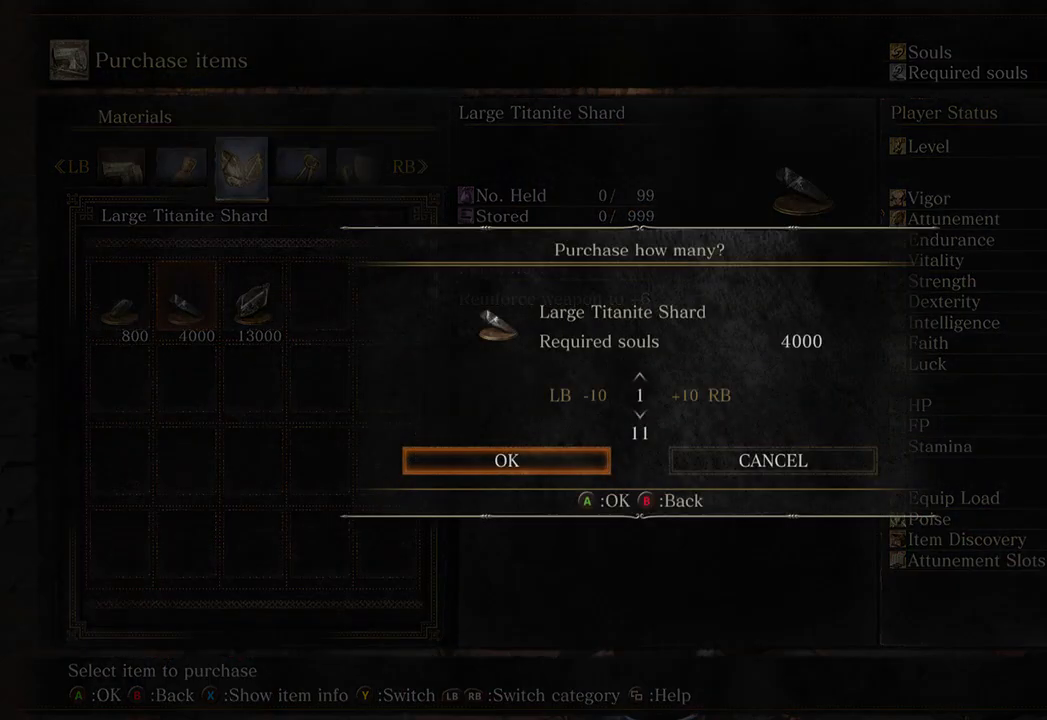
{"buttons": [], "left_stick": "center", "right_stick": "center", "events": [[167, "DPAD_UP", "down"], [500, "DPAD_UP", "up"]]}
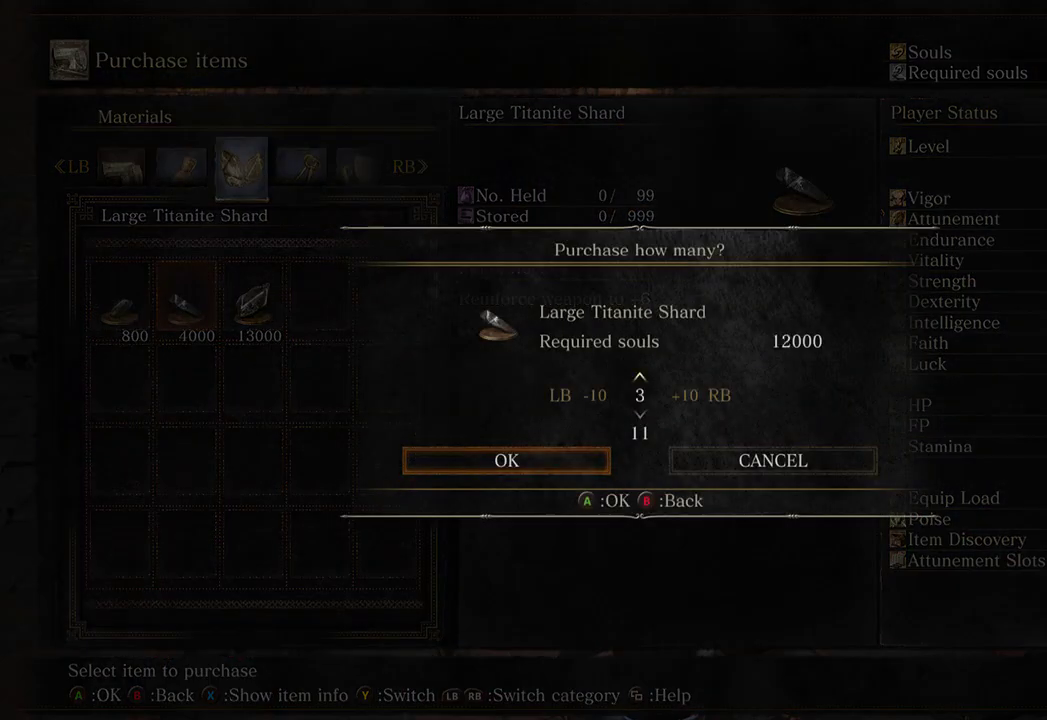
{"buttons": [], "left_stick": "center", "right_stick": "center", "events": [[267, "DPAD_UP", "down"], [333, "DPAD_UP", "up"], [400, "DPAD_UP", "down"], [467, "DPAD_UP", "up"]]}
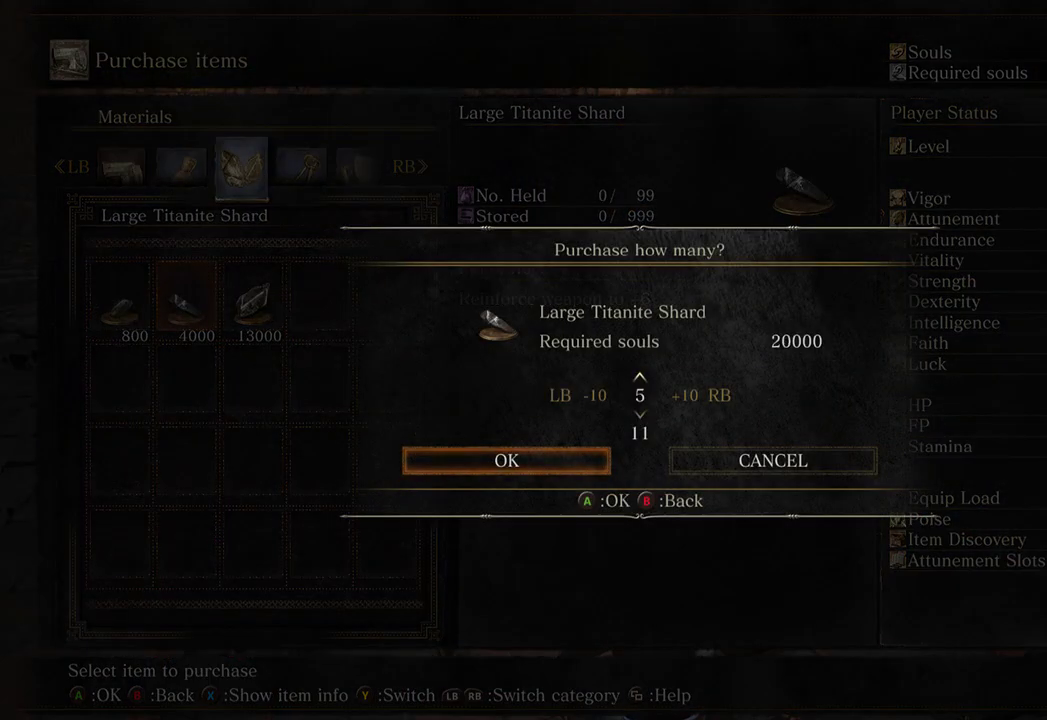
{"buttons": [], "left_stick": "center", "right_stick": "center", "events": [[33, "DPAD_UP", "down"], [133, "DPAD_UP", "up"], [433, "A", "down"], [500, "A", "up"]]}